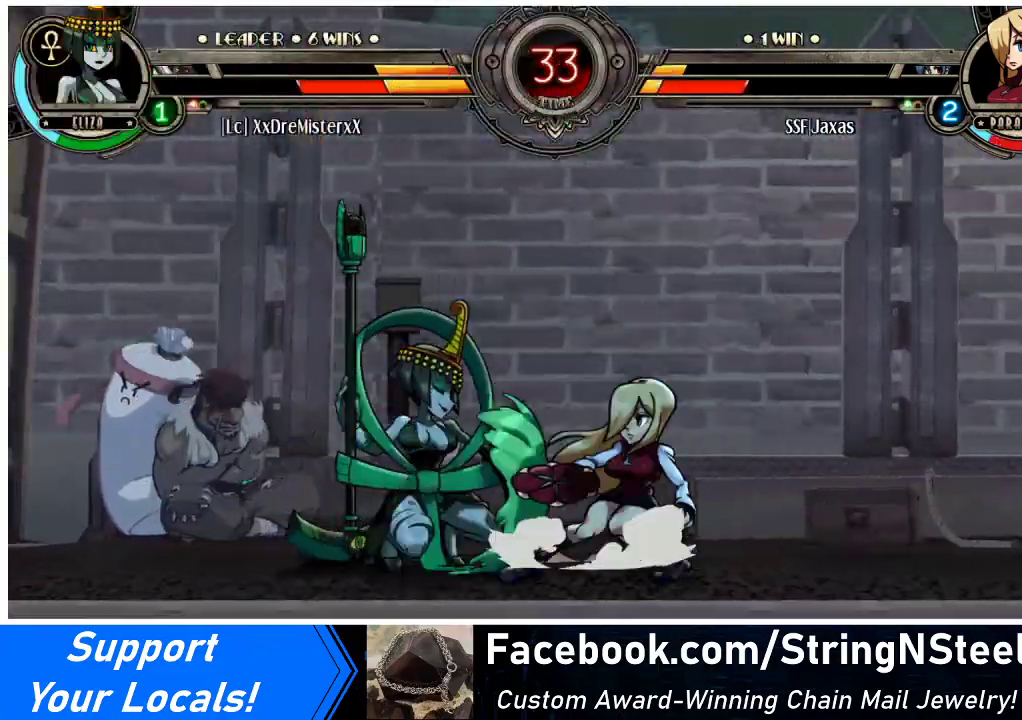
Gameplay with a controller (arcade stick); each line is a JSON object with the inputs held at the frame after it. "events" lists button and stick changes between this image and that frame as [ms after this image, input, new state], when the widget could be followed in between. Not read: L3 R3.
{"buttons": ["DPAD_RIGHT"], "events": [[133, "CROSS", "up"], [200, "CIRCLE", "down"], [367, "CIRCLE", "up"], [367, "DPAD_RIGHT", "down"], [400, "DPAD_DOWN", "up"]]}
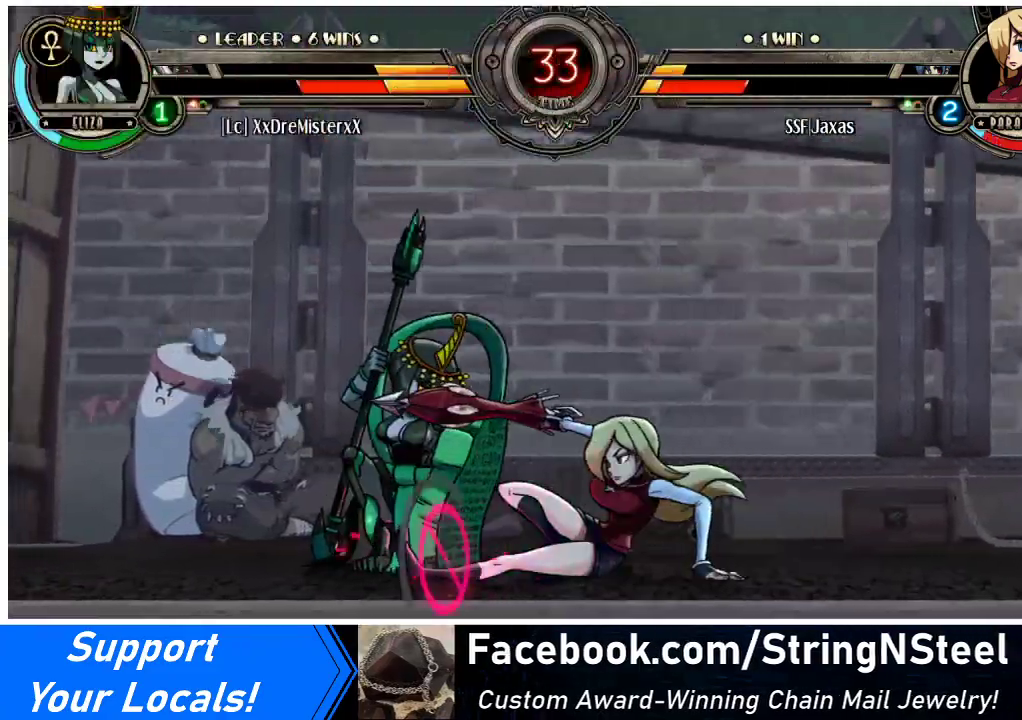
{"buttons": ["R2", "DPAD_RIGHT"], "events": [[67, "R1", "down"], [233, "R1", "up"], [500, "R2", "down"]]}
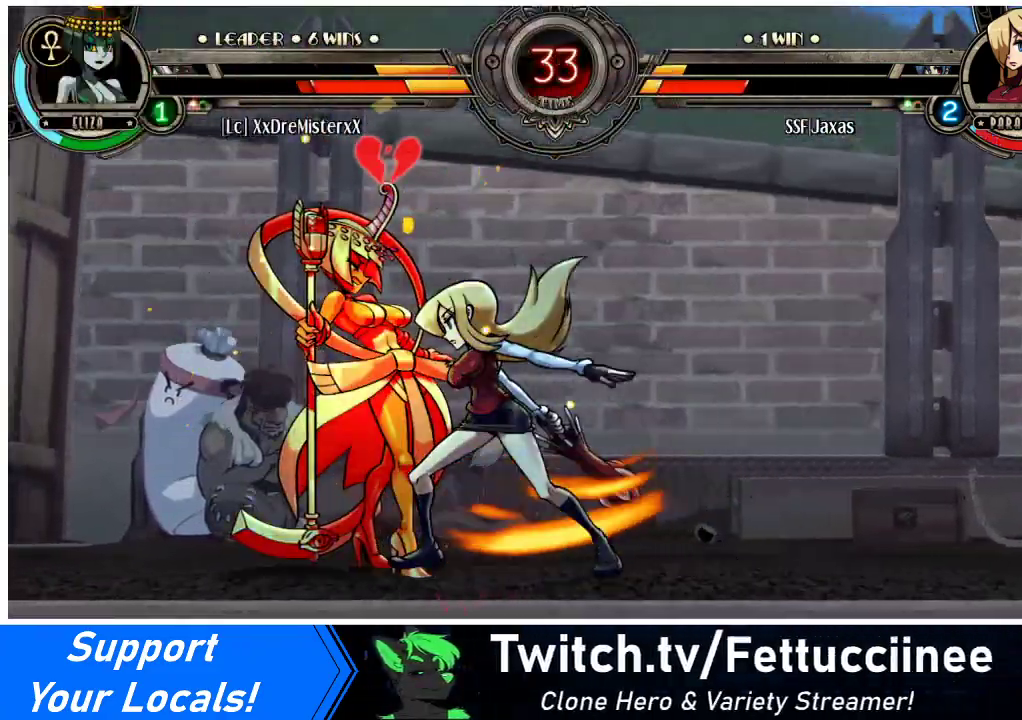
{"buttons": ["R2", "DPAD_RIGHT"], "events": [[167, "R2", "up"], [400, "R2", "down"]]}
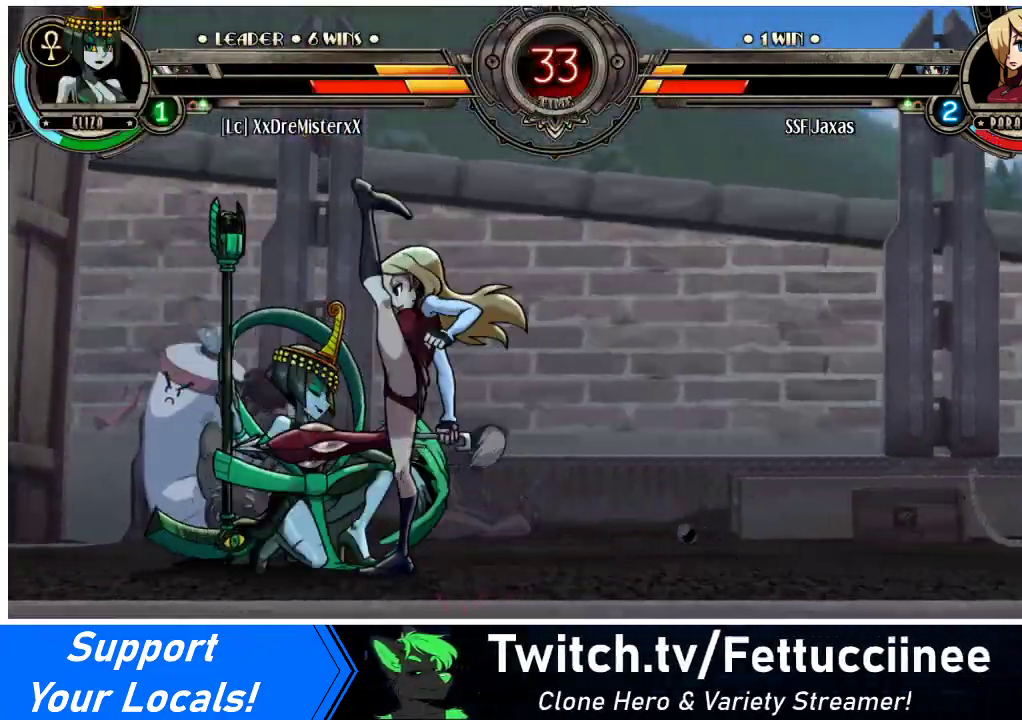
{"buttons": [], "events": [[33, "R2", "up"], [433, "DPAD_RIGHT", "up"]]}
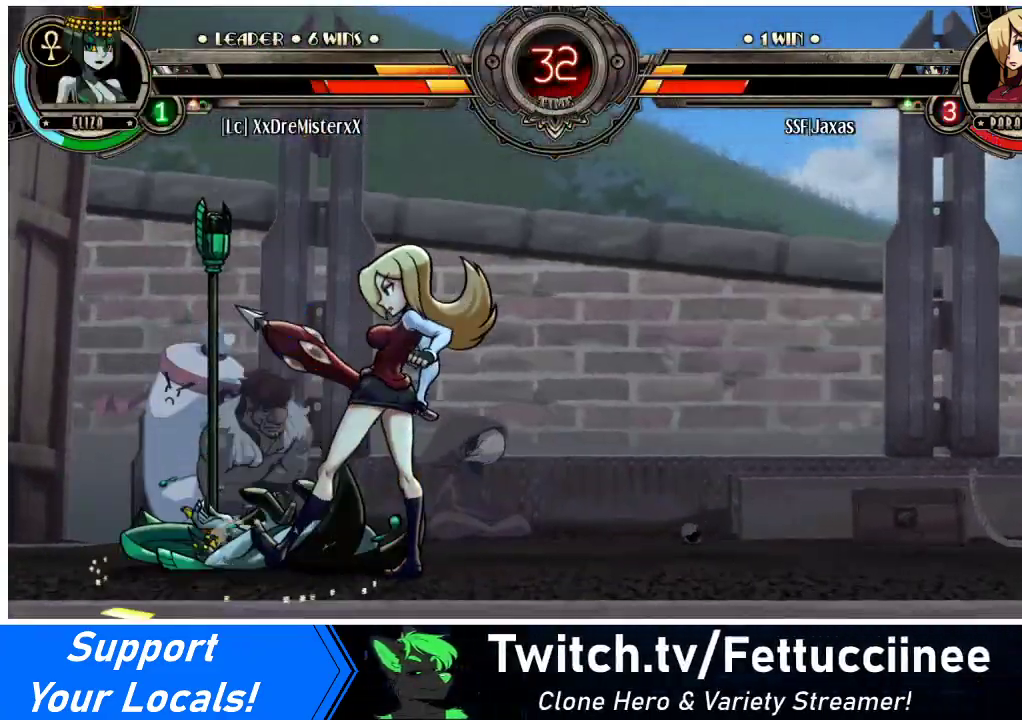
{"buttons": ["CIRCLE", "DPAD_DOWN"], "events": [[200, "DPAD_LEFT", "down"], [300, "DPAD_LEFT", "up"], [333, "DPAD_LEFT", "down"], [433, "DPAD_DOWN", "down"], [500, "CIRCLE", "down"], [500, "DPAD_LEFT", "up"]]}
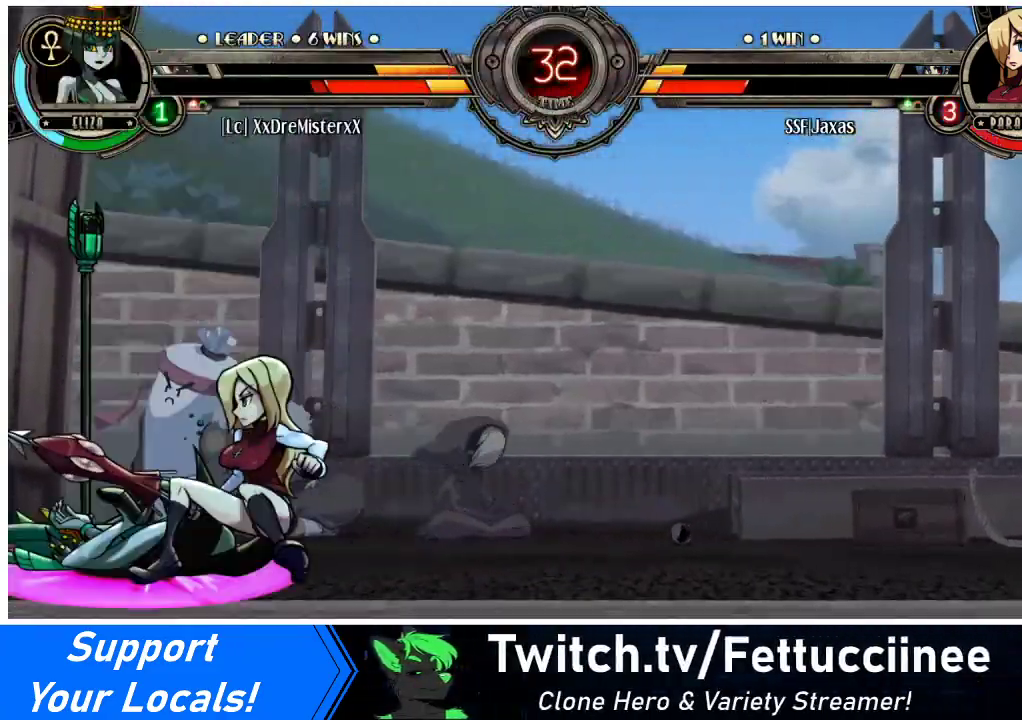
{"buttons": ["DPAD_LEFT"], "events": [[67, "CIRCLE", "up"], [233, "R1", "down"], [367, "DPAD_LEFT", "down"], [400, "DPAD_DOWN", "up"], [400, "R1", "up"]]}
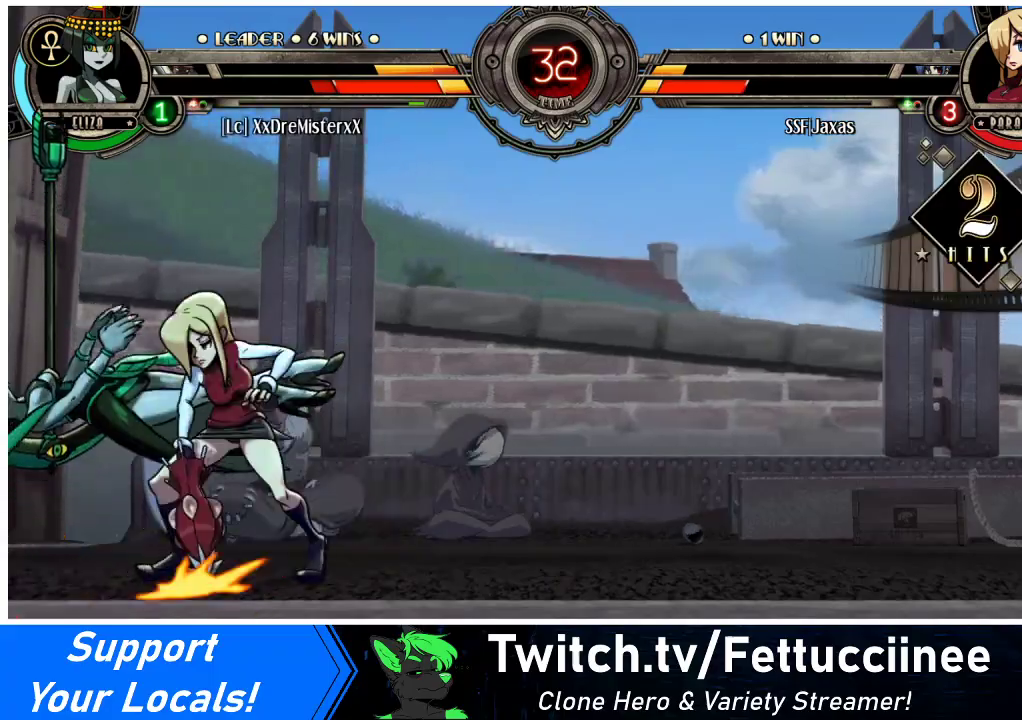
{"buttons": ["DPAD_LEFT"], "events": [[100, "DPAD_UP", "down"], [267, "DPAD_UP", "up"], [367, "SQUARE", "down"], [500, "SQUARE", "up"]]}
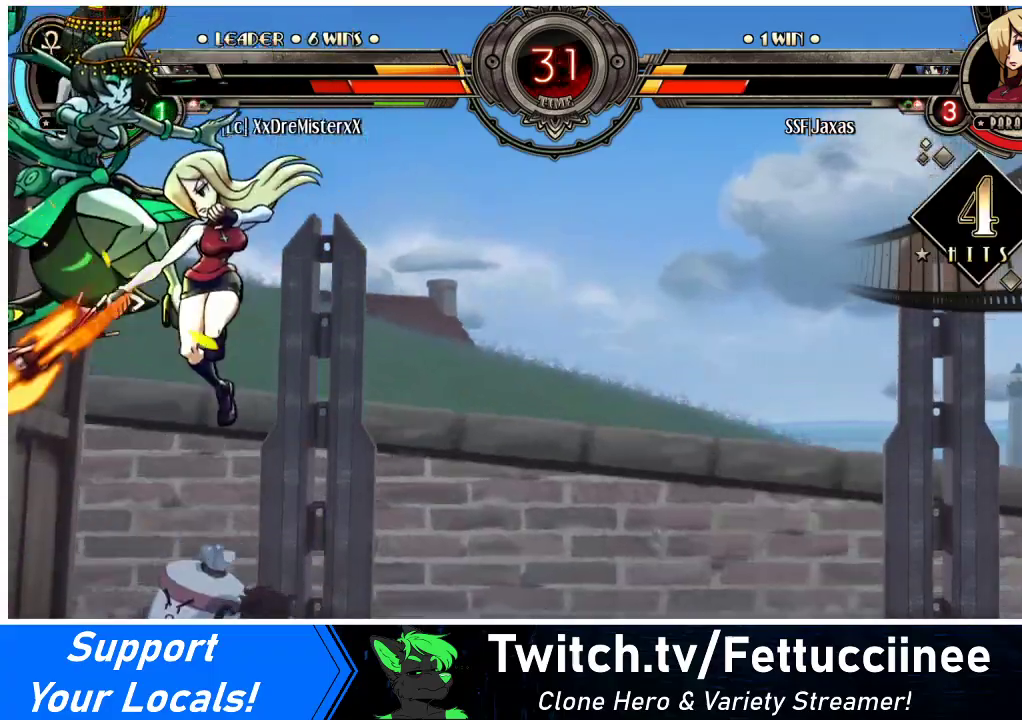
{"buttons": ["TRIANGLE", "DPAD_LEFT"], "events": [[133, "CROSS", "down"], [267, "CROSS", "up"], [367, "TRIANGLE", "down"]]}
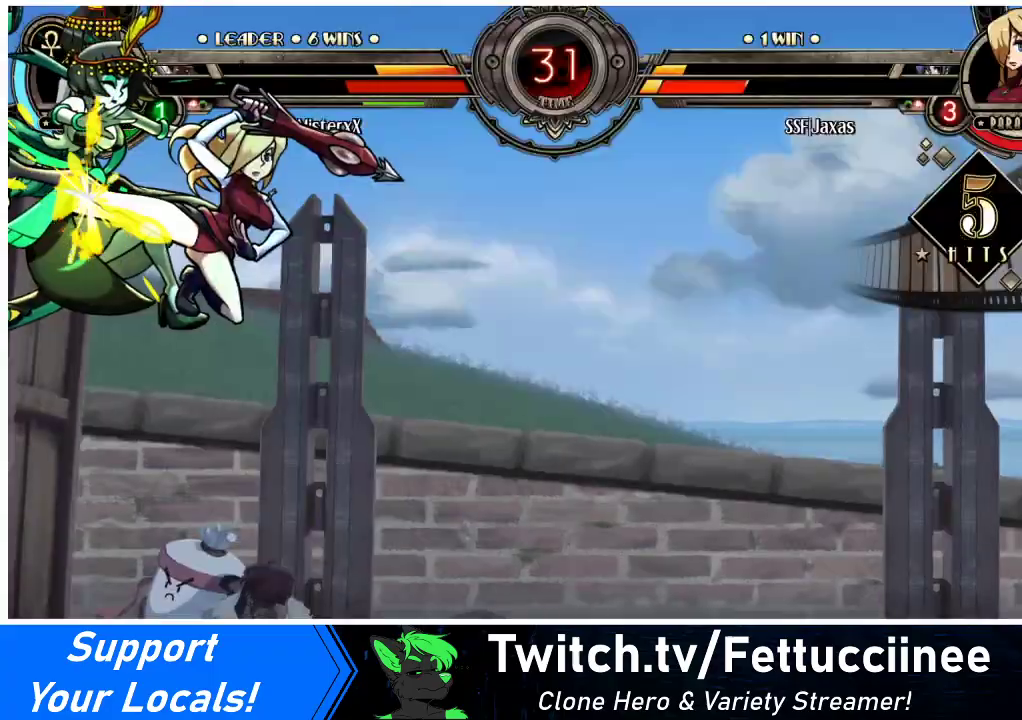
{"buttons": [], "events": [[33, "TRIANGLE", "up"], [100, "DPAD_LEFT", "up"]]}
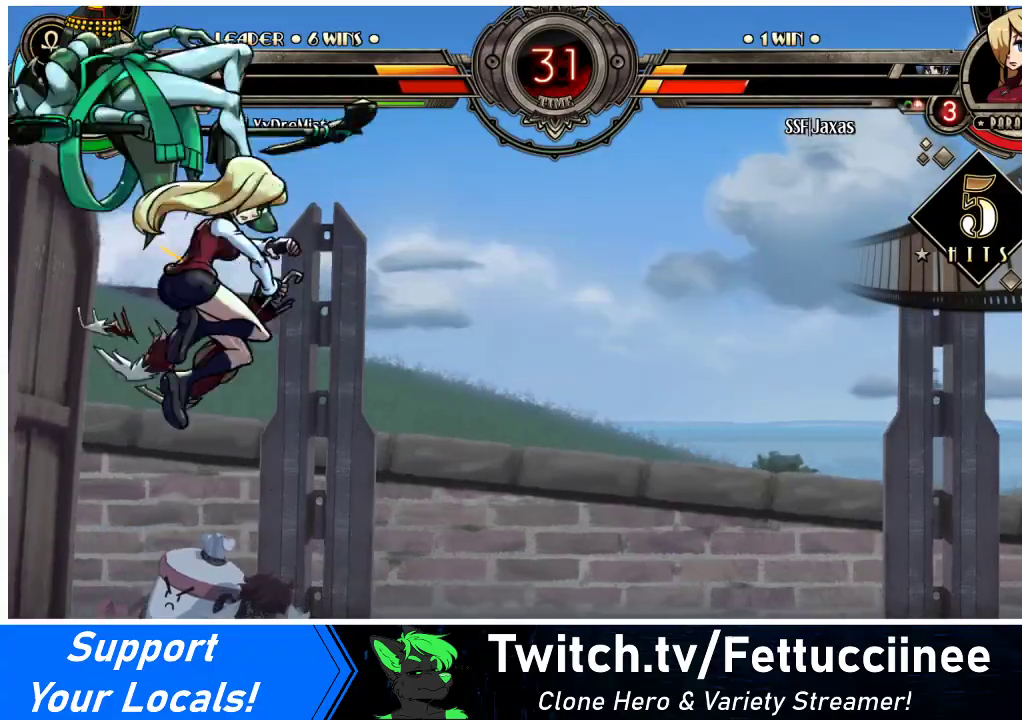
{"buttons": ["CROSS"], "events": [[367, "DPAD_DOWN", "down"], [433, "DPAD_RIGHT", "down"], [467, "CROSS", "down"], [467, "DPAD_DOWN", "up"], [500, "DPAD_RIGHT", "up"]]}
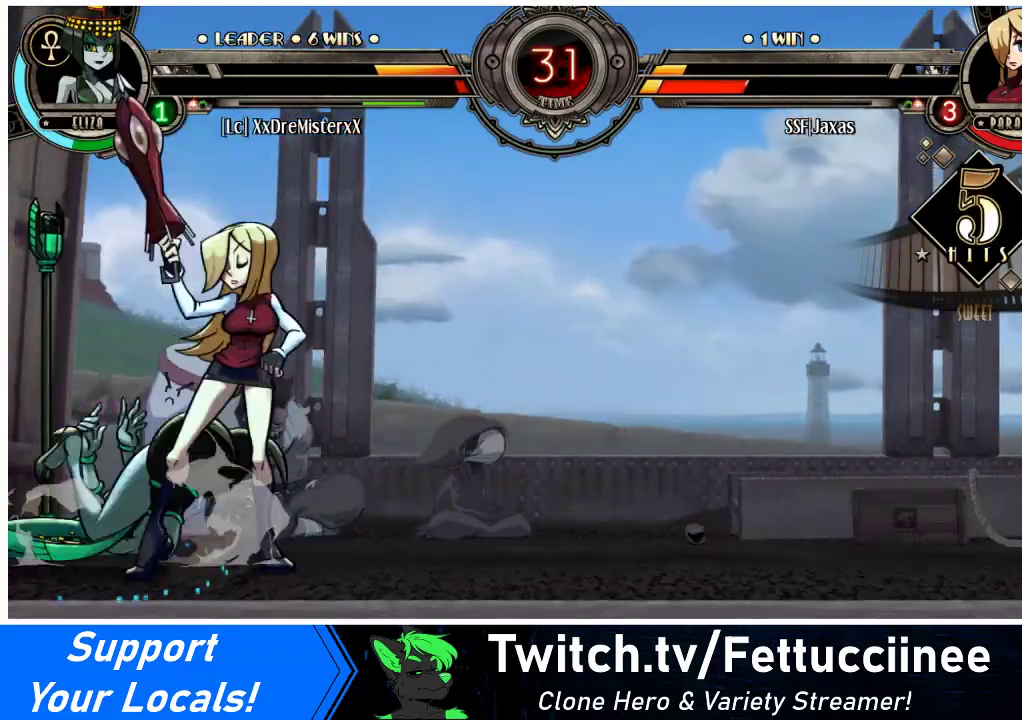
{"buttons": [], "events": [[67, "CROSS", "up"], [67, "DPAD_DOWN", "down"], [133, "DPAD_RIGHT", "down"], [200, "DPAD_DOWN", "up"], [200, "R1", "down"], [233, "DPAD_RIGHT", "up"], [267, "R1", "up"], [333, "L1", "down"], [433, "L1", "up"]]}
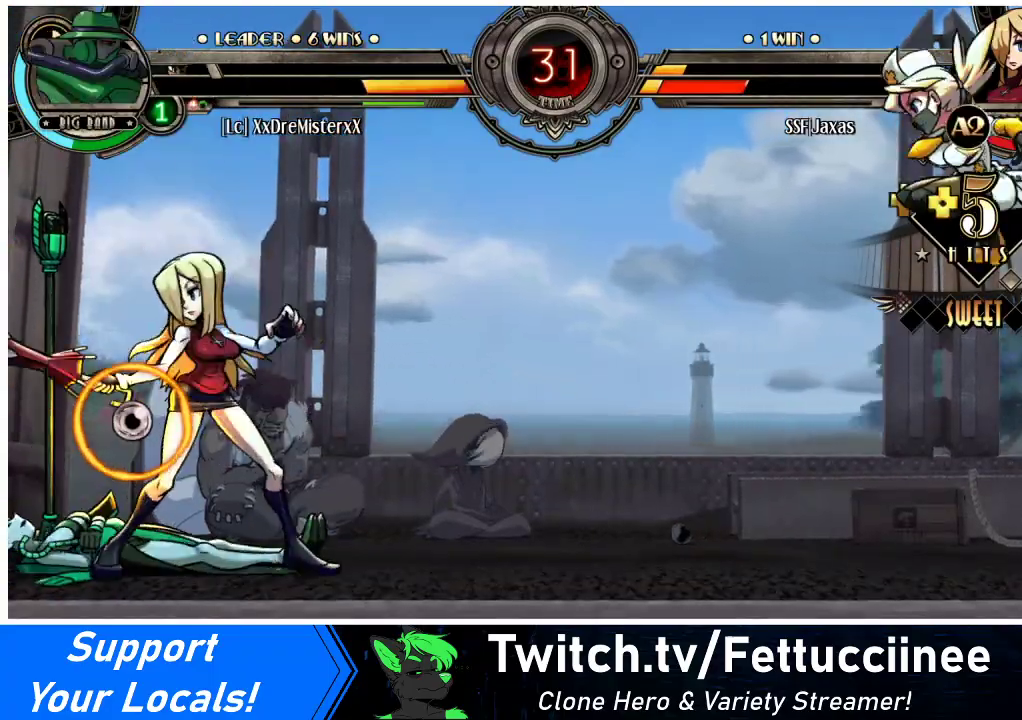
{"buttons": [], "events": [[100, "L1", "down"], [167, "L1", "up"], [300, "DPAD_RIGHT", "down"], [500, "DPAD_RIGHT", "up"]]}
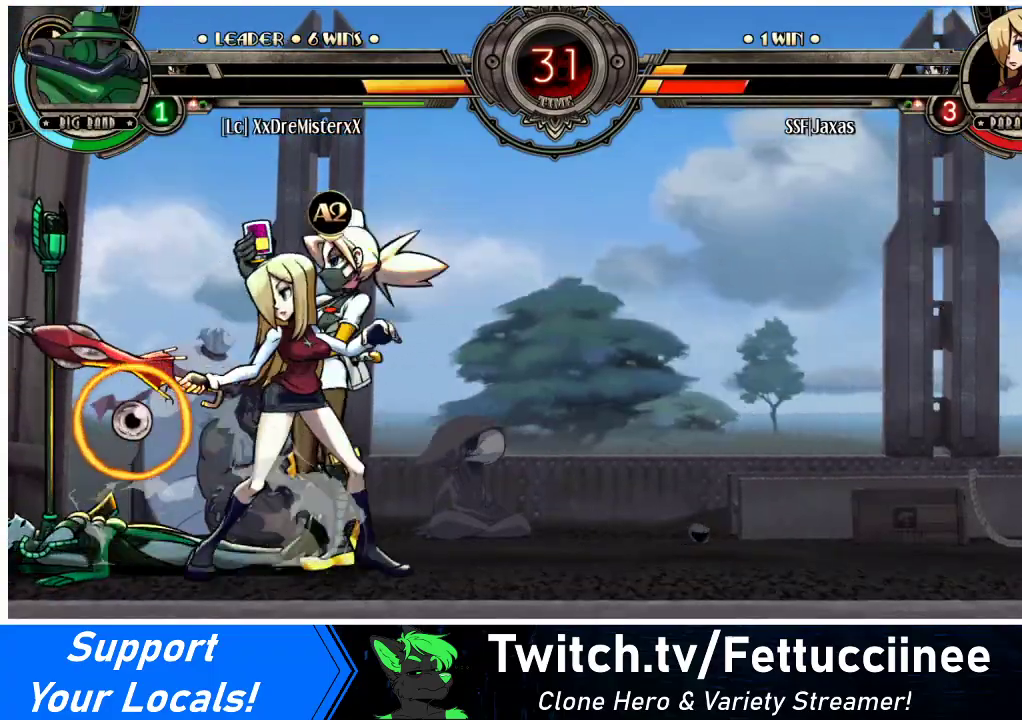
{"buttons": ["DPAD_RIGHT"], "events": [[100, "DPAD_LEFT", "down"], [100, "DPAD_UP", "down"], [267, "DPAD_UP", "up"], [300, "DPAD_LEFT", "up"], [333, "R1", "down"], [467, "DPAD_RIGHT", "down"], [467, "R1", "up"]]}
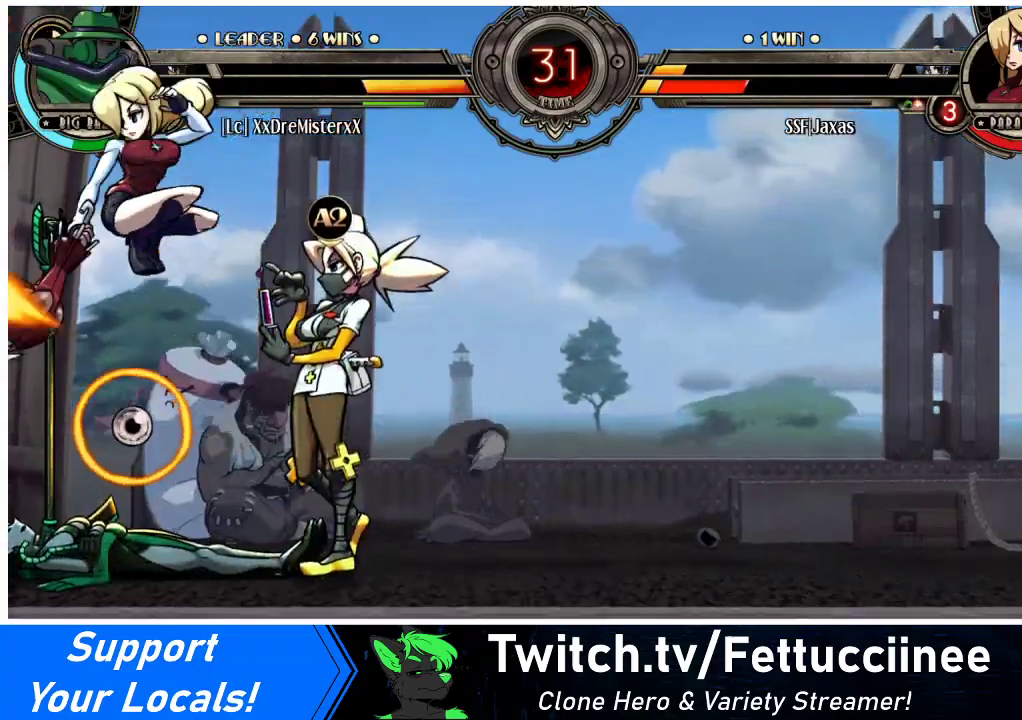
{"buttons": ["CROSS", "DPAD_DOWN"], "events": [[433, "DPAD_DOWN", "down"], [467, "DPAD_RIGHT", "up"], [500, "CROSS", "down"]]}
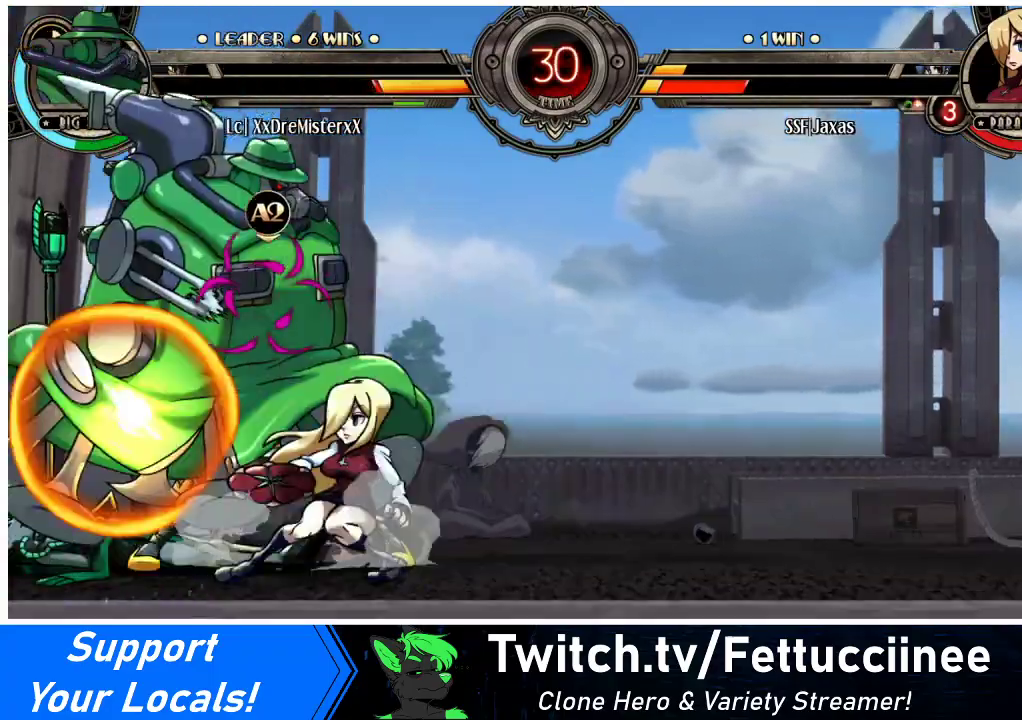
{"buttons": ["DPAD_DOWN", "DPAD_LEFT"], "events": [[100, "CROSS", "up"], [167, "CIRCLE", "down"], [333, "CIRCLE", "up"], [333, "DPAD_DOWN", "up"], [333, "DPAD_RIGHT", "down"], [400, "DPAD_RIGHT", "up"], [433, "DPAD_DOWN", "down"], [467, "DPAD_LEFT", "down"]]}
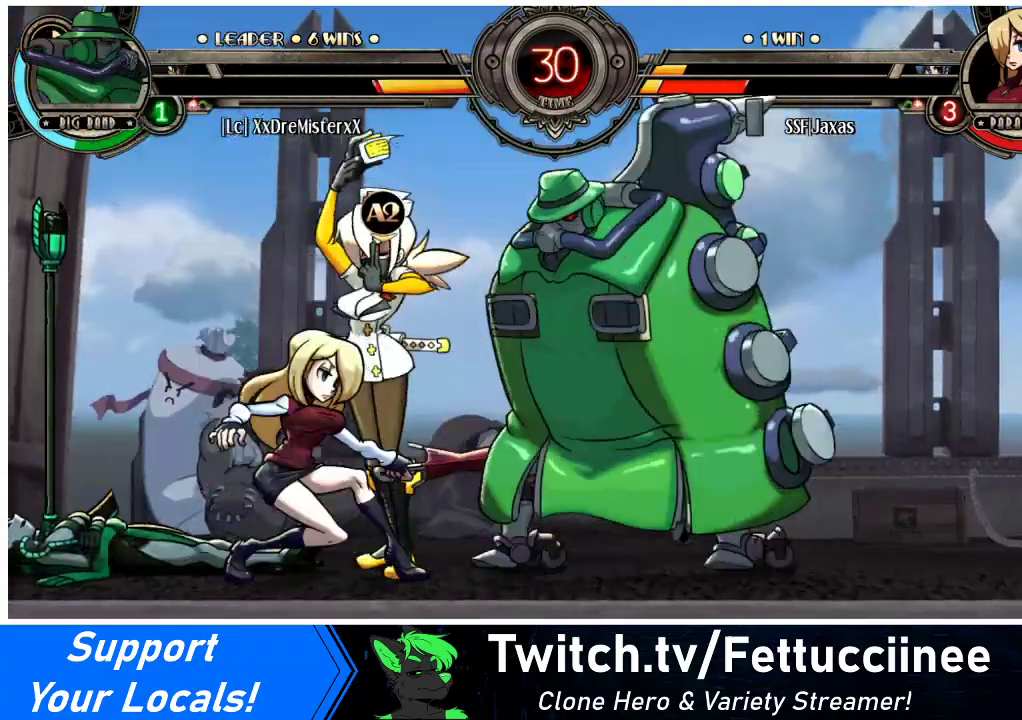
{"buttons": ["DPAD_DOWN", "DPAD_LEFT"], "events": []}
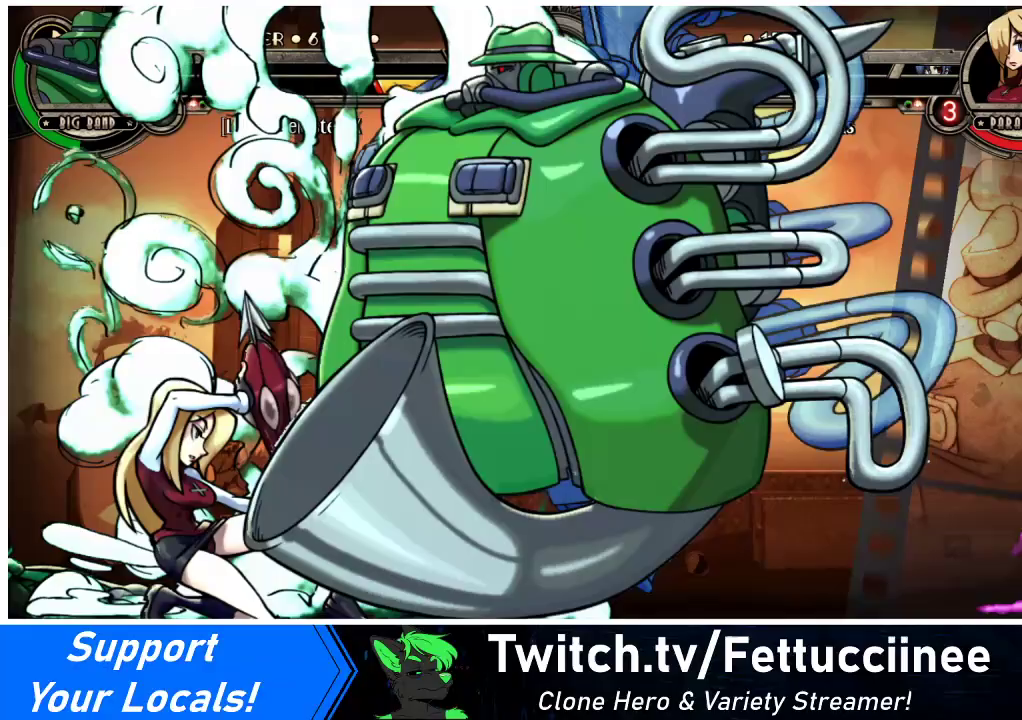
{"buttons": ["DPAD_DOWN", "DPAD_LEFT"], "events": [[67, "SQUARE", "down"], [67, "TRIANGLE", "down"], [167, "SQUARE", "up"], [167, "TRIANGLE", "up"]]}
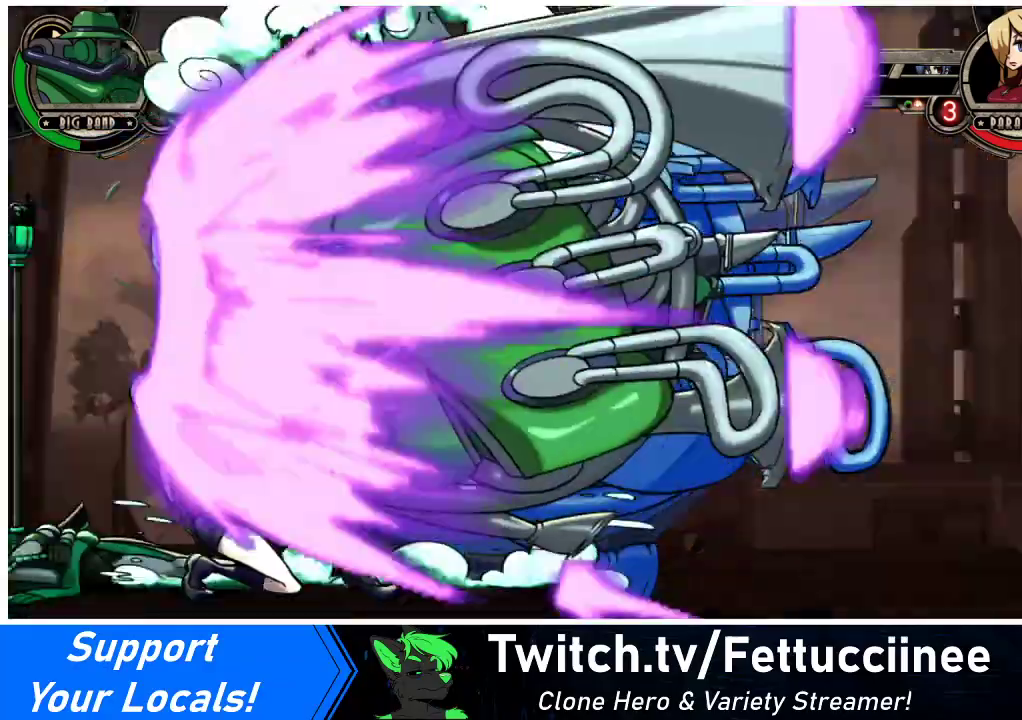
{"buttons": ["DPAD_DOWN", "DPAD_LEFT"], "events": []}
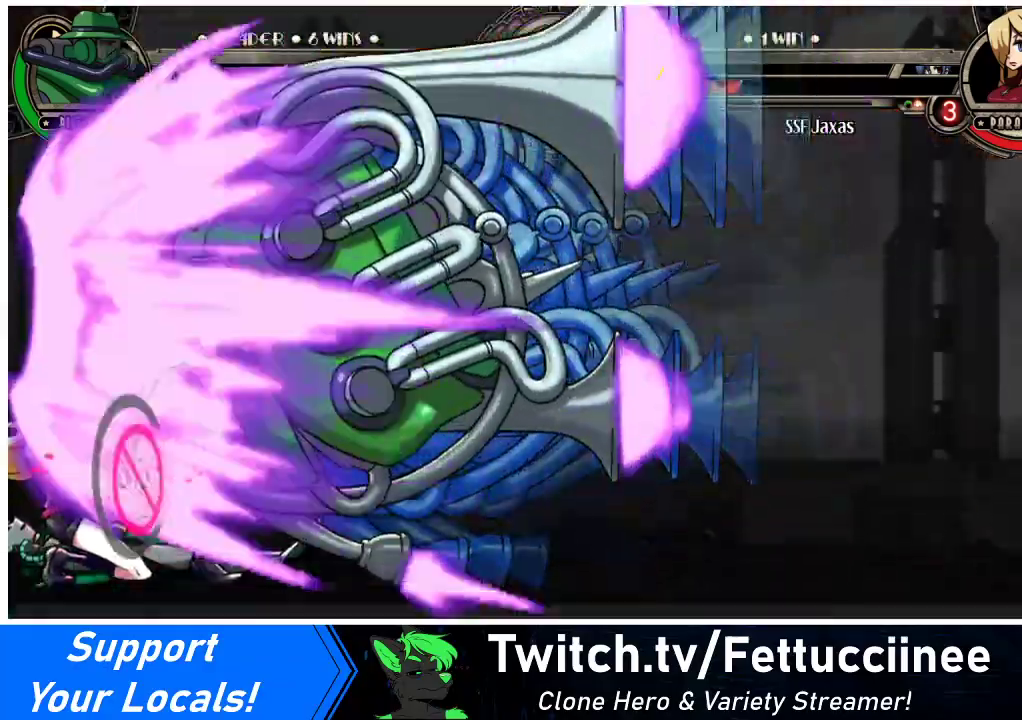
{"buttons": ["DPAD_DOWN", "DPAD_LEFT"], "events": []}
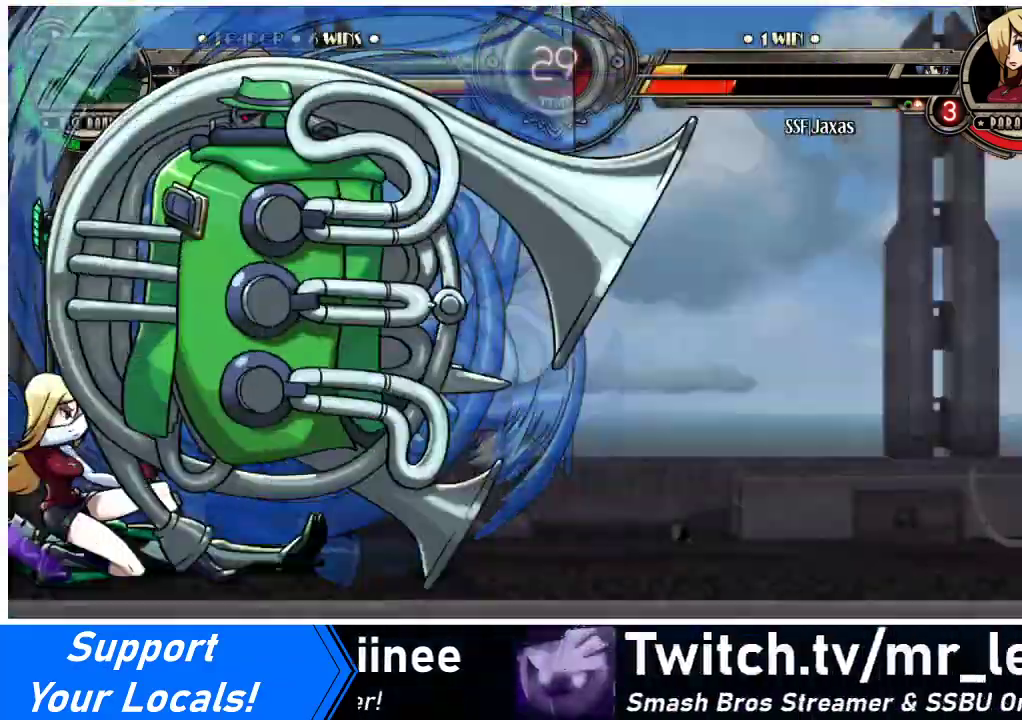
{"buttons": ["CIRCLE"], "events": [[133, "DPAD_LEFT", "up"], [200, "CROSS", "down"], [333, "CROSS", "up"], [367, "DPAD_DOWN", "up"], [400, "CIRCLE", "down"]]}
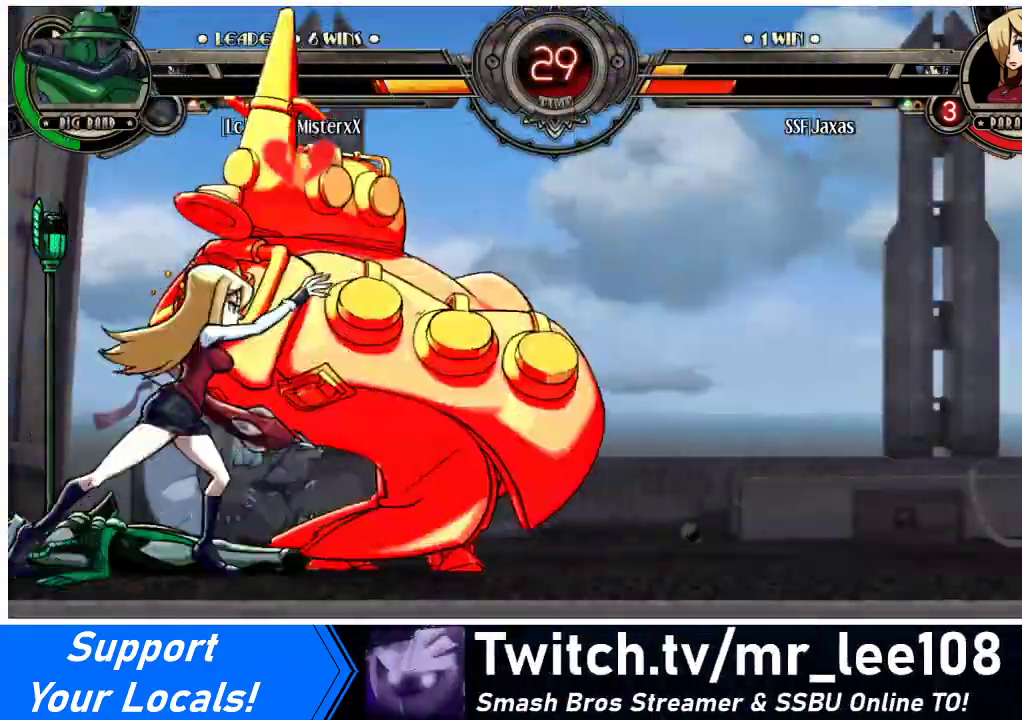
{"buttons": ["DPAD_LEFT"], "events": [[33, "DPAD_LEFT", "down"], [67, "CIRCLE", "up"], [233, "R1", "down"], [367, "R1", "up"]]}
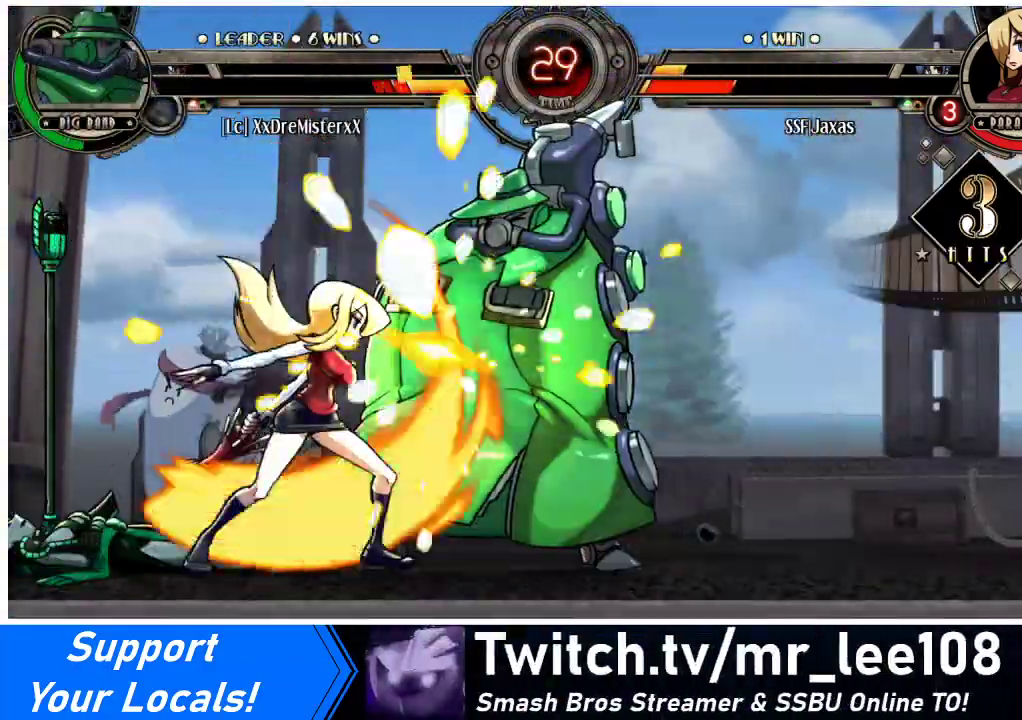
{"buttons": ["SQUARE", "DPAD_RIGHT"], "events": [[133, "R1", "down"], [367, "DPAD_LEFT", "up"], [400, "DPAD_RIGHT", "down"], [400, "R1", "up"], [467, "SQUARE", "down"]]}
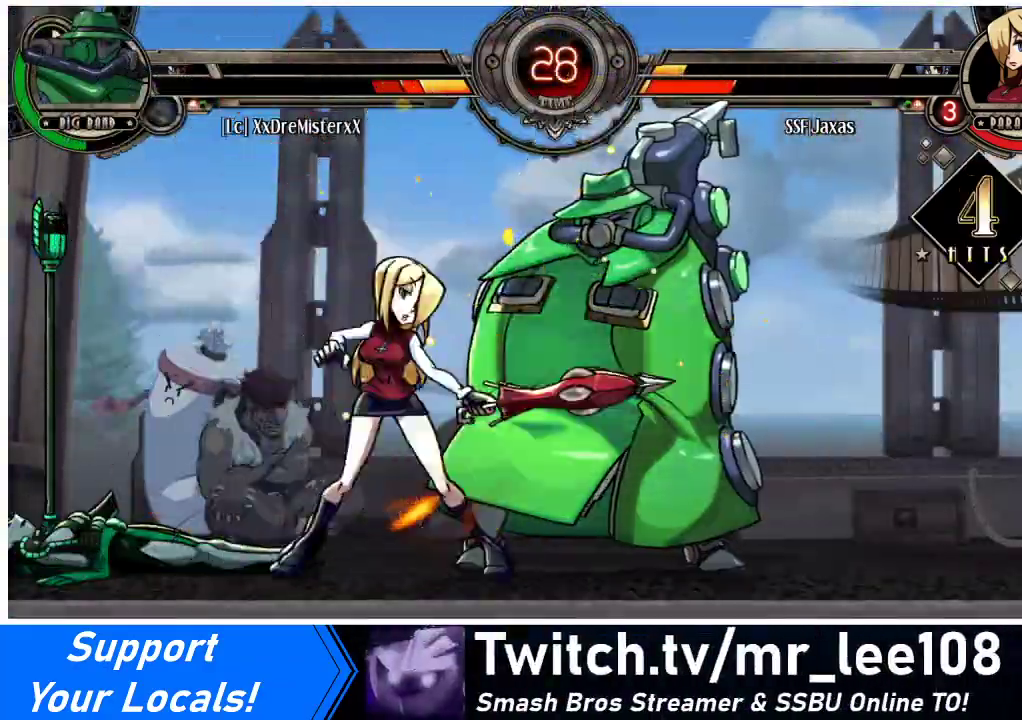
{"buttons": ["DPAD_LEFT"], "events": [[67, "DPAD_LEFT", "down"], [67, "DPAD_RIGHT", "up"], [133, "SQUARE", "up"]]}
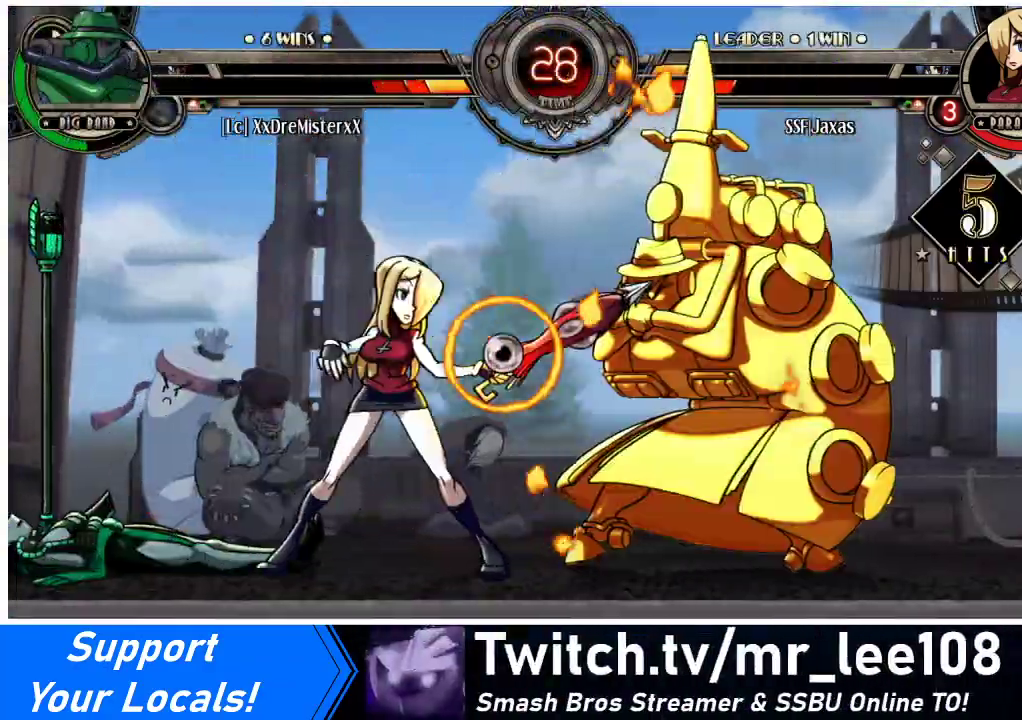
{"buttons": ["DPAD_LEFT"], "events": [[67, "TRIANGLE", "down"], [200, "TRIANGLE", "up"], [267, "R2", "down"], [400, "R2", "up"]]}
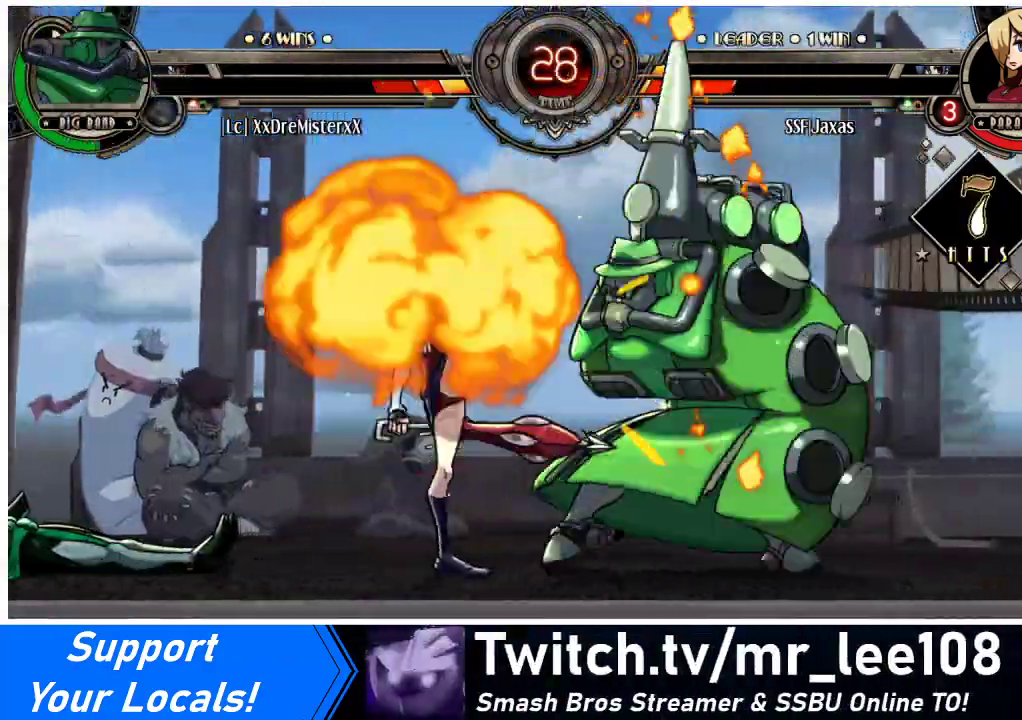
{"buttons": [], "events": [[67, "DPAD_LEFT", "up"]]}
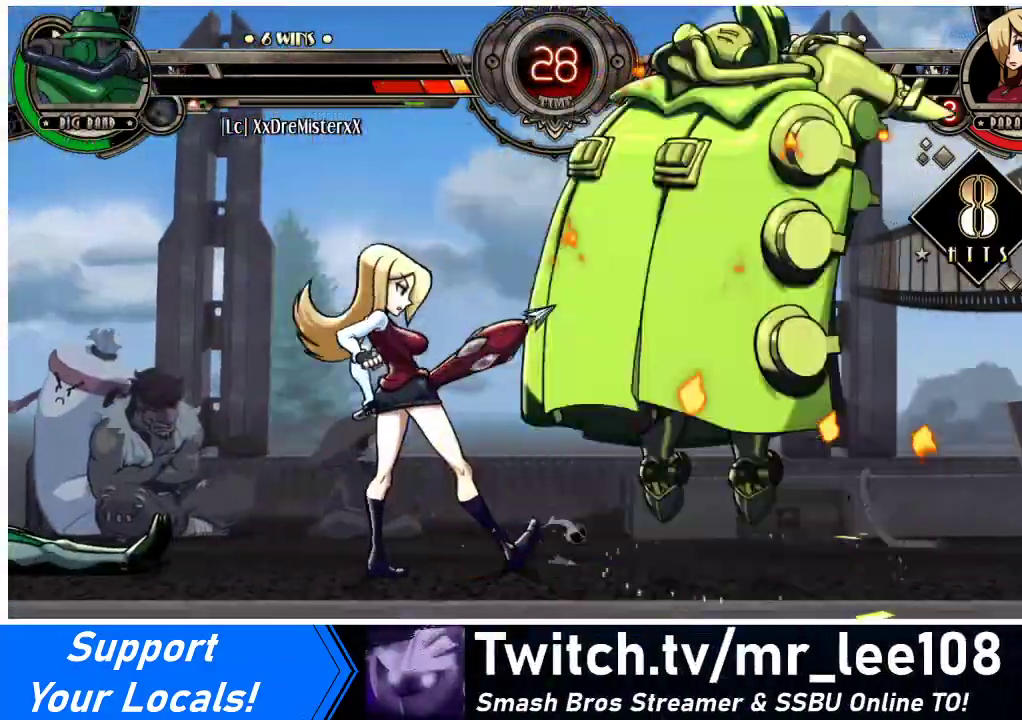
{"buttons": ["CIRCLE", "DPAD_DOWN"], "events": [[167, "DPAD_RIGHT", "down"], [233, "DPAD_RIGHT", "up"], [267, "DPAD_RIGHT", "down"], [433, "DPAD_DOWN", "down"], [467, "CIRCLE", "down"], [467, "DPAD_RIGHT", "up"]]}
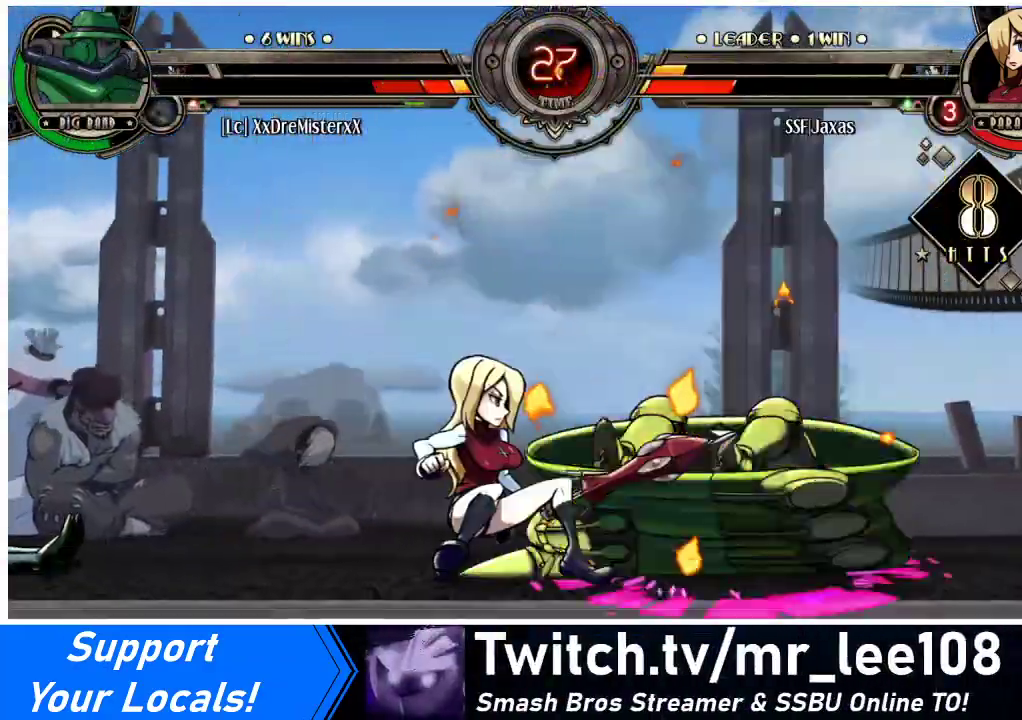
{"buttons": ["DPAD_RIGHT"], "events": [[67, "CIRCLE", "up"], [200, "R1", "down"], [400, "DPAD_RIGHT", "down"], [400, "R1", "up"], [467, "DPAD_DOWN", "up"]]}
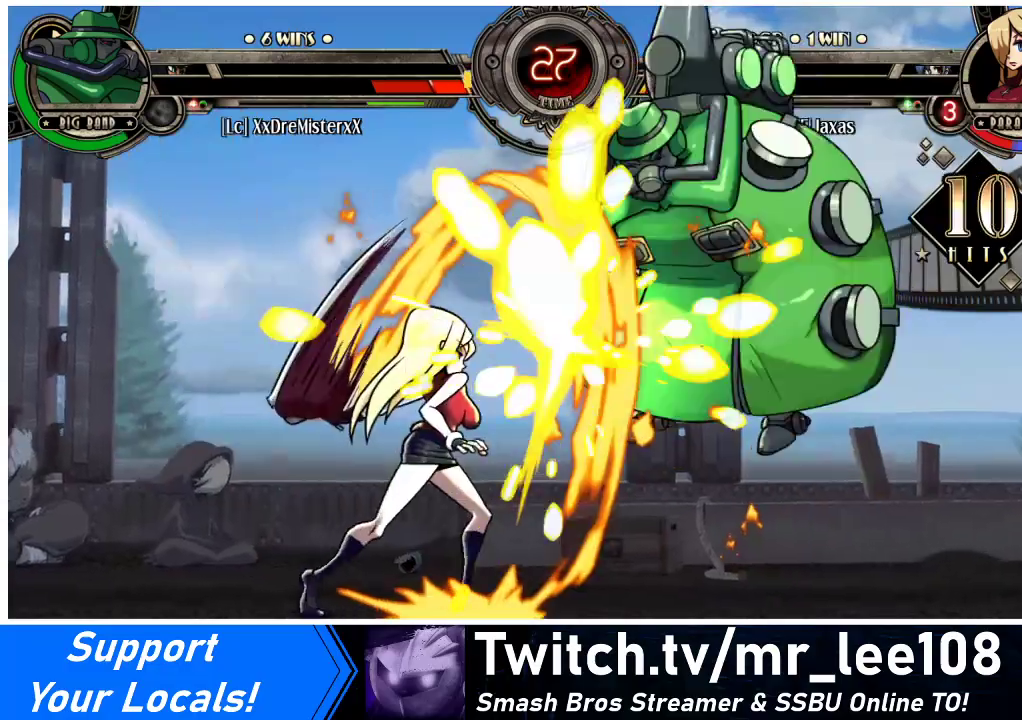
{"buttons": ["DPAD_RIGHT"], "events": [[67, "DPAD_UP", "down"], [233, "DPAD_UP", "up"], [333, "SQUARE", "down"], [467, "SQUARE", "up"]]}
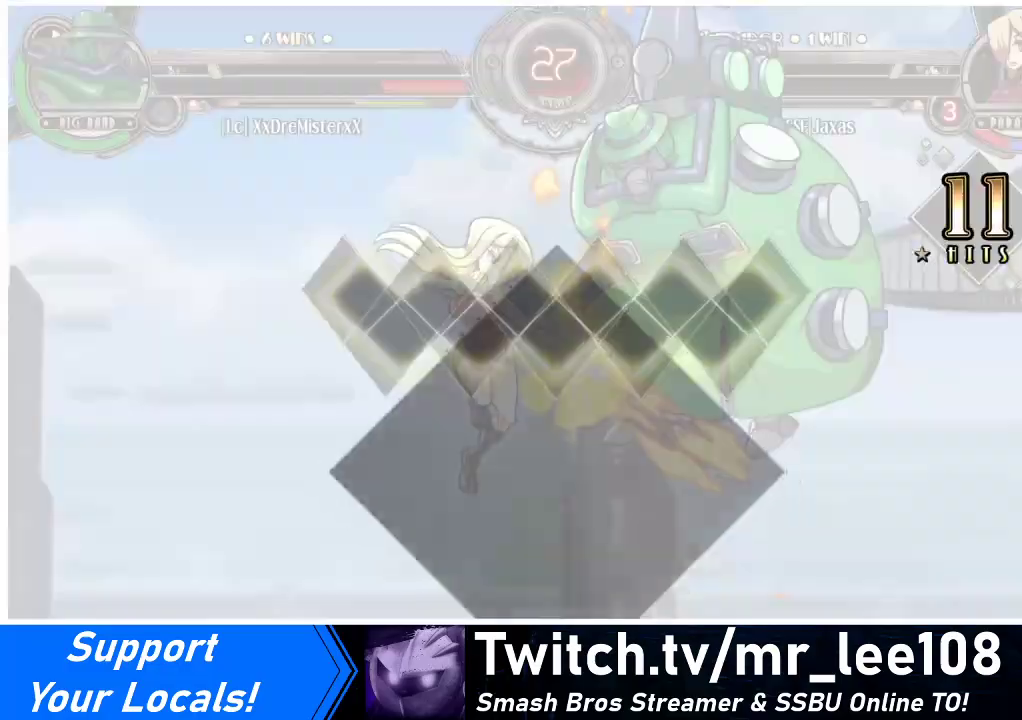
{"buttons": [], "events": [[100, "CROSS", "down"], [233, "CROSS", "up"], [433, "DPAD_RIGHT", "up"]]}